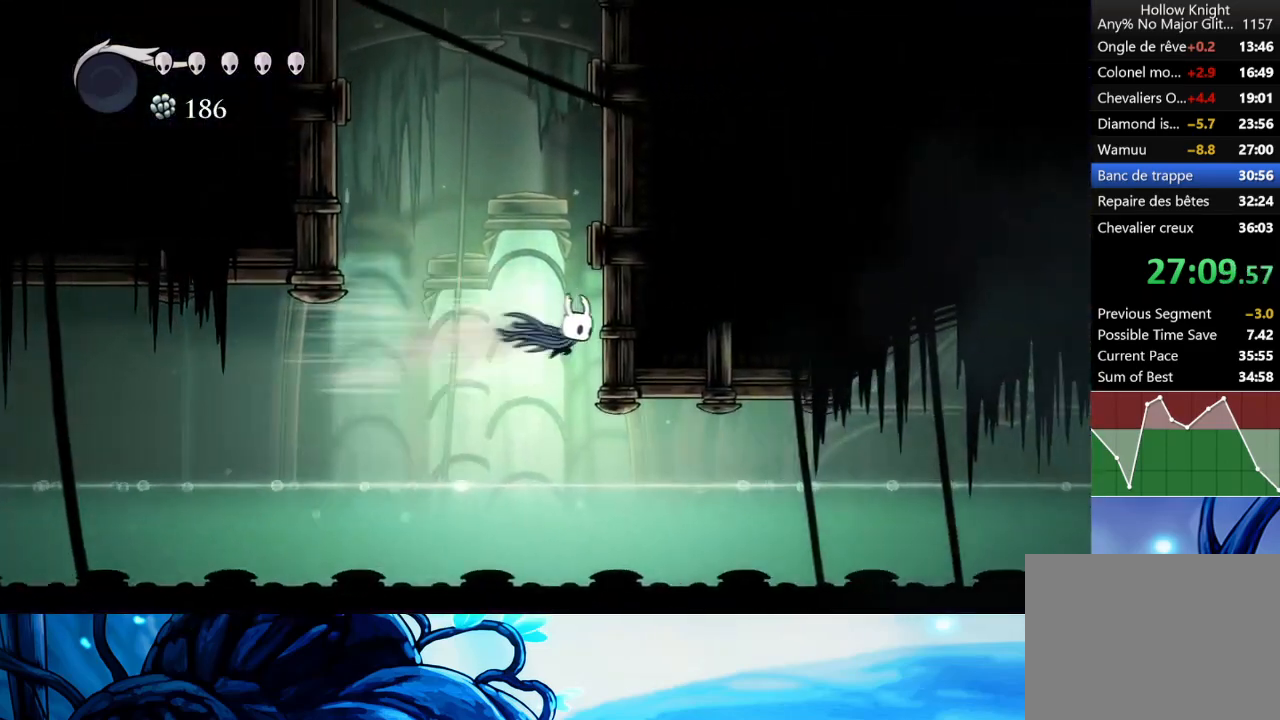
Gameplay with a controller (Xbox layout); each line is a JSON object with the inputs held at the frame after it. "events" lists button and stick changes between this image and that frame as [ms after this image, input, new state], when the widget could be followed in between. Not read: L3 R3 right_stick.
{"buttons": ["A"], "left_stick": "right", "events": [[17, "R2", "up"], [83, "A", "down"], [367, "A", "up"], [433, "A", "down"]]}
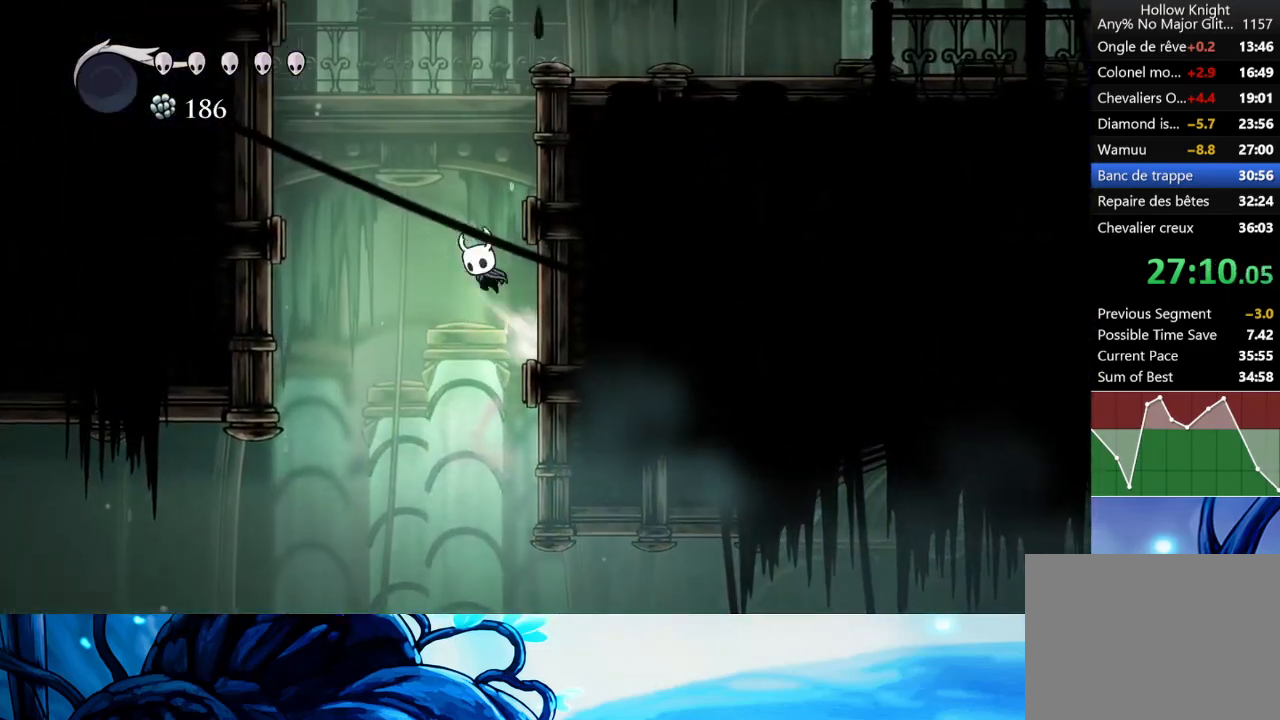
{"buttons": ["A"], "left_stick": "left", "events": [[200, "A", "up"], [250, "A", "down"], [283, "left_stick", "left"]]}
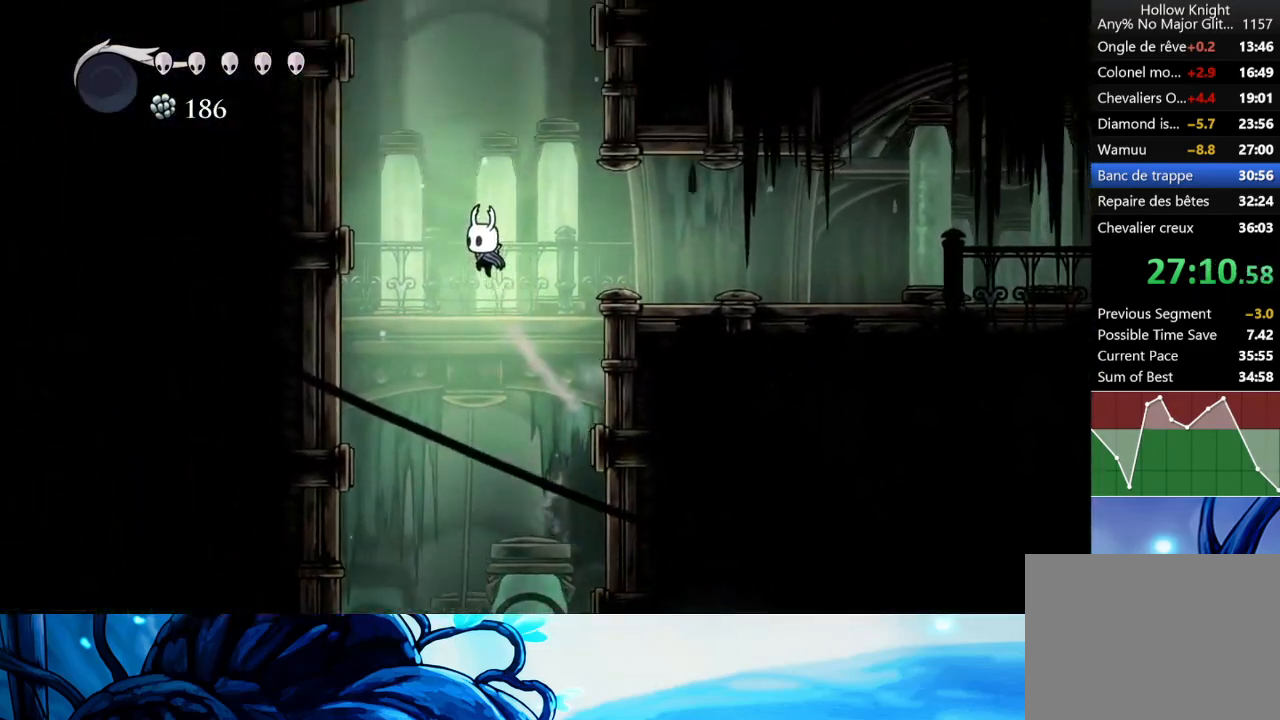
{"buttons": ["A"], "left_stick": "left", "events": [[67, "R2", "down"], [217, "A", "up"], [217, "R2", "up"], [283, "A", "down"]]}
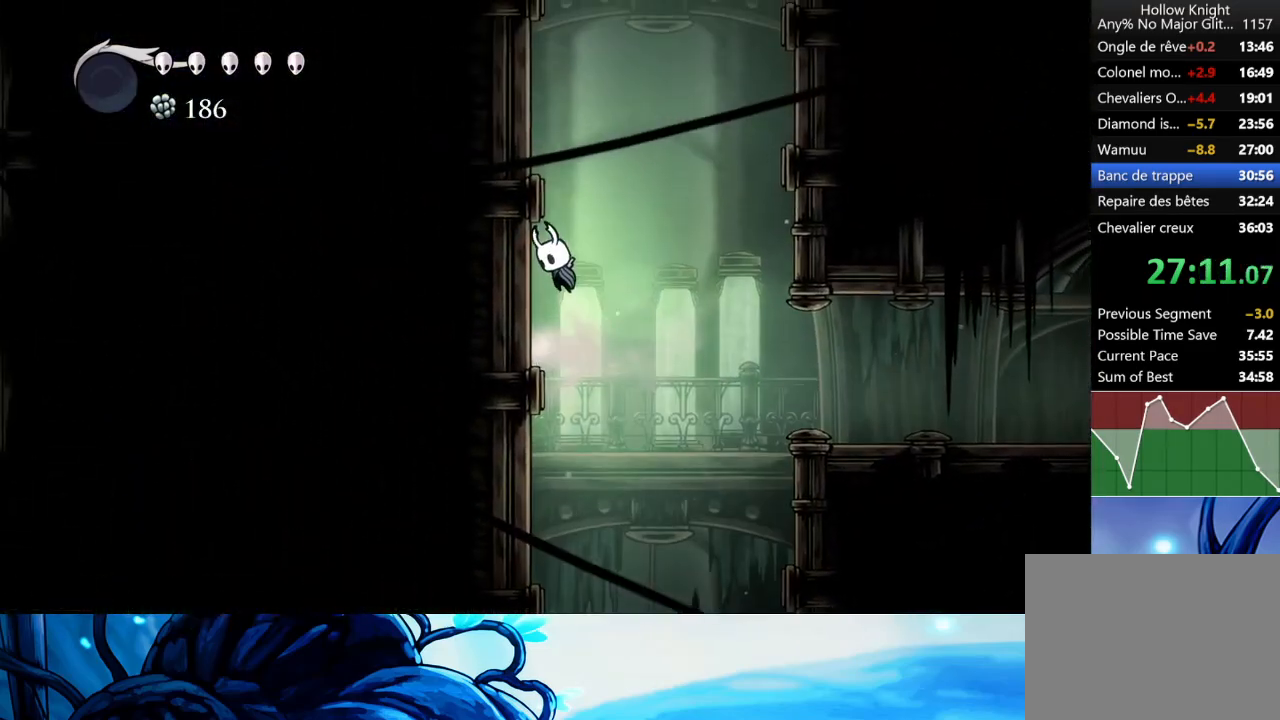
{"buttons": ["A"], "left_stick": "left", "events": [[100, "A", "up"], [133, "A", "down"], [433, "A", "up"], [483, "A", "down"]]}
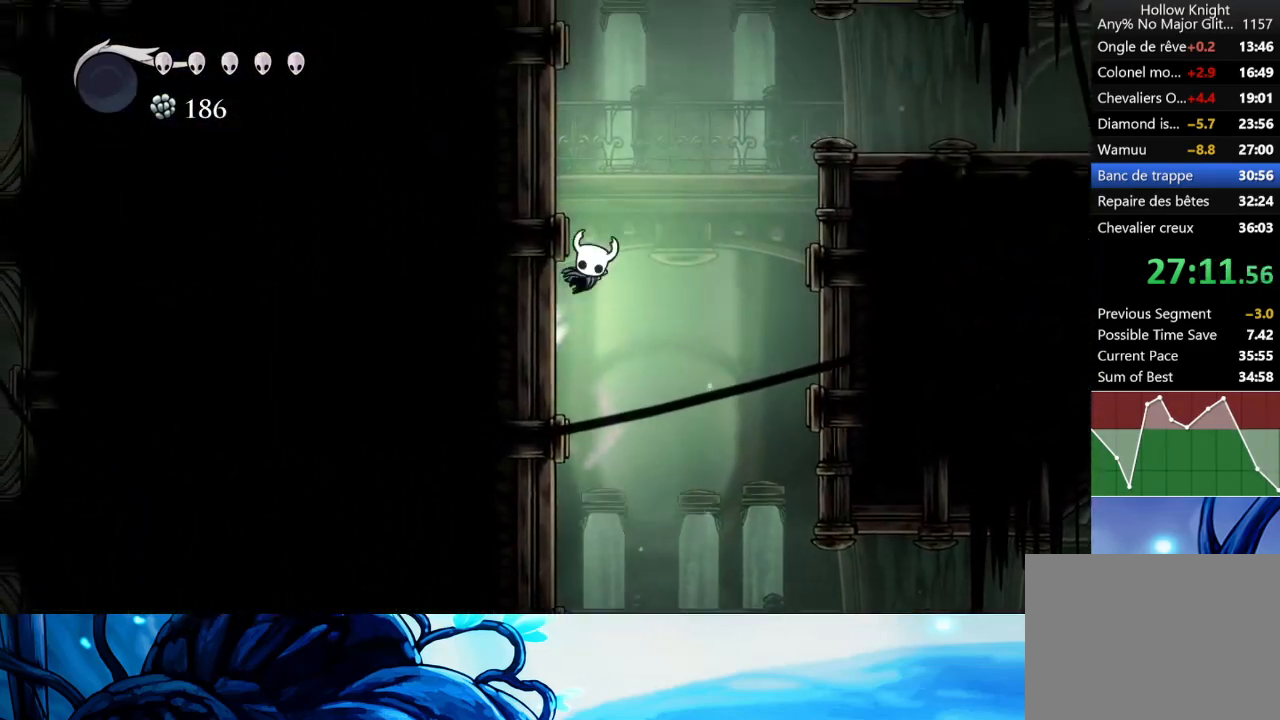
{"buttons": ["A"], "left_stick": "left", "events": [[267, "A", "up"], [317, "A", "down"]]}
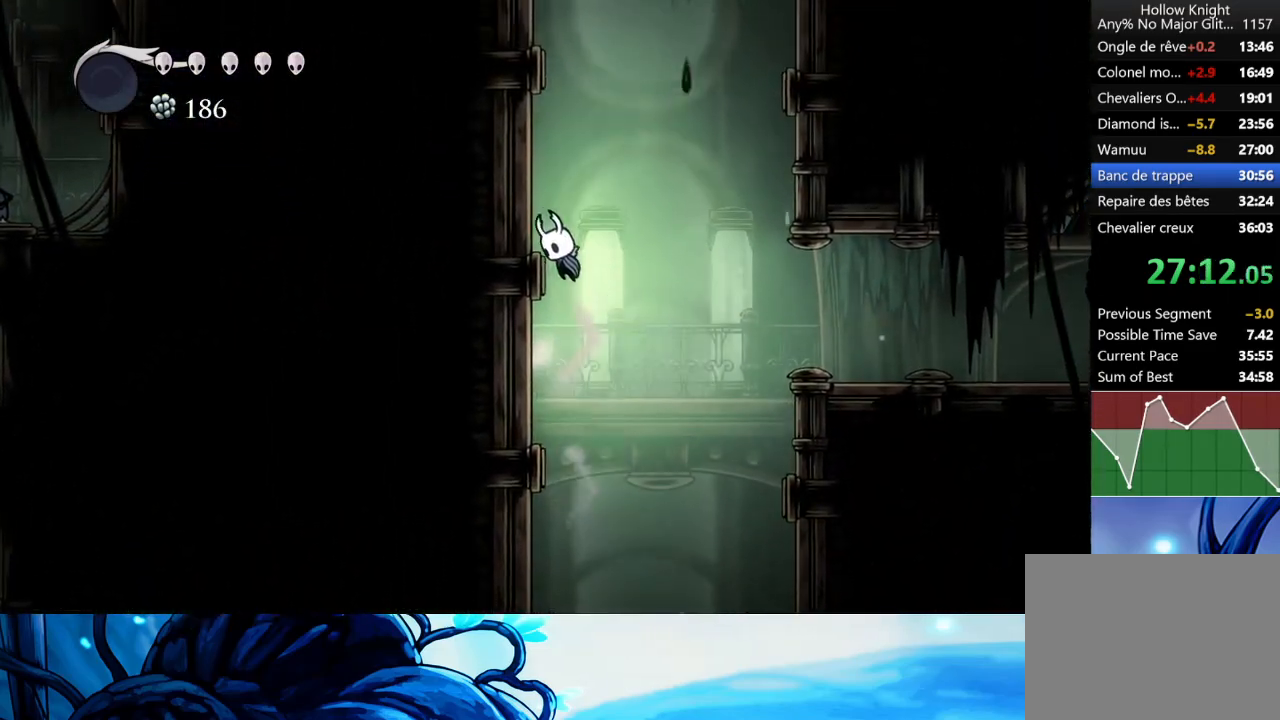
{"buttons": ["A"], "left_stick": "left", "events": [[100, "A", "up"], [150, "A", "down"], [450, "A", "up"], [483, "A", "down"]]}
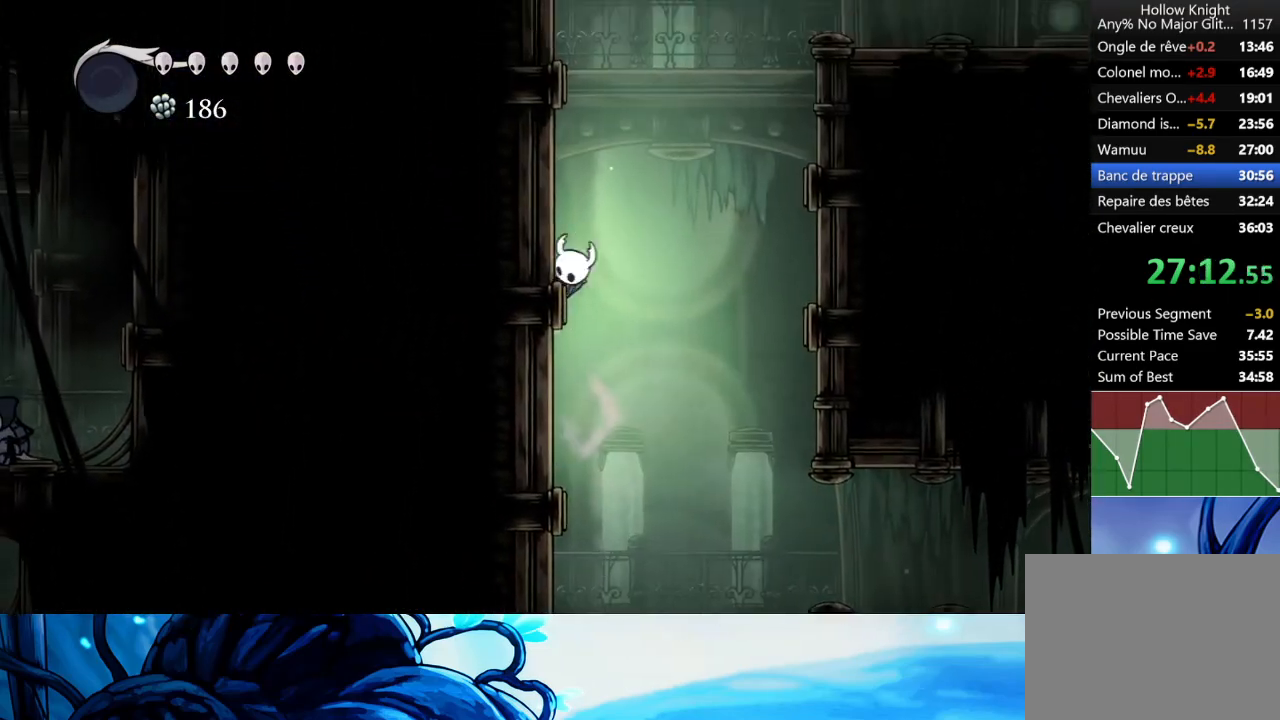
{"buttons": ["A"], "left_stick": "left", "events": [[283, "A", "up"], [333, "A", "down"]]}
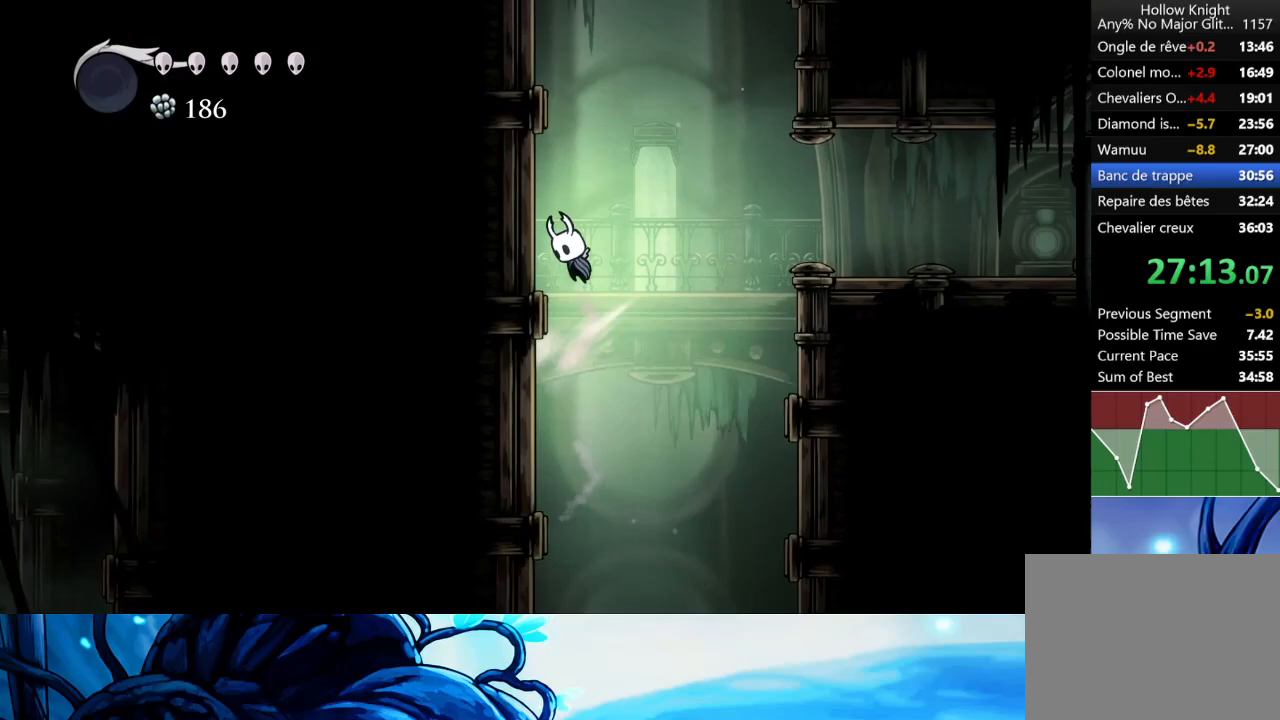
{"buttons": [], "left_stick": "left", "events": [[133, "A", "up"], [167, "A", "down"], [450, "A", "up"]]}
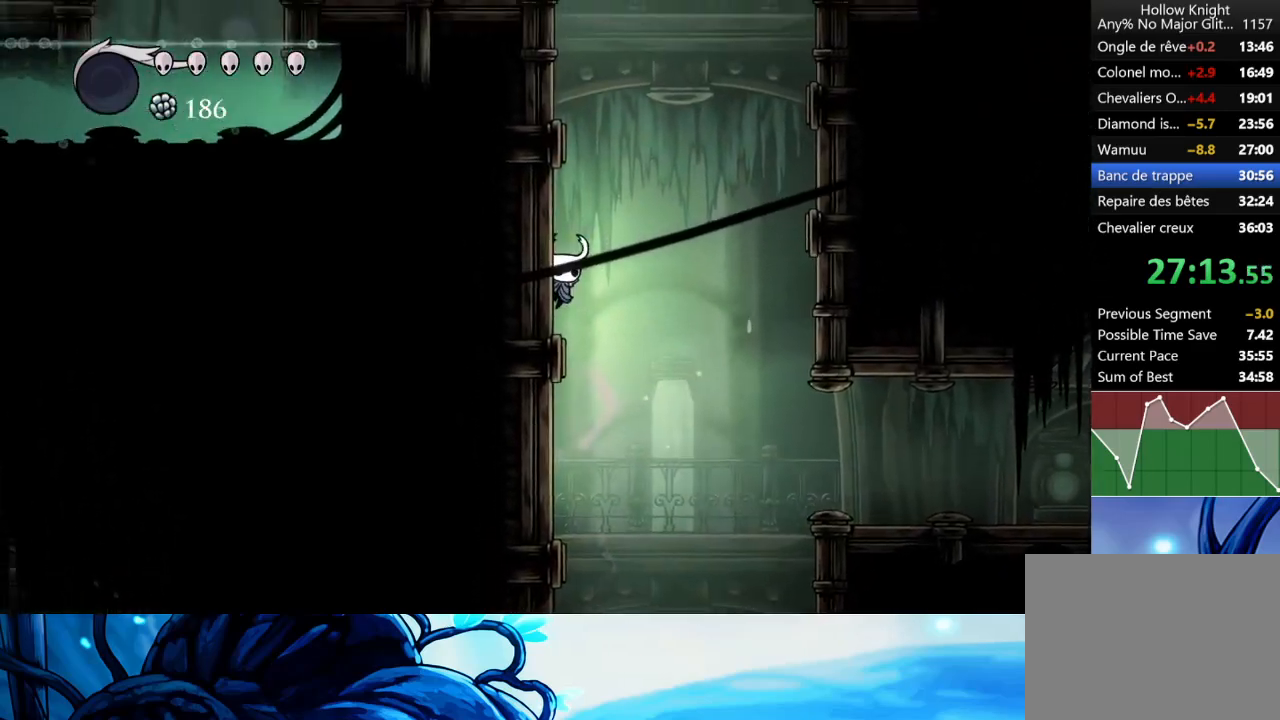
{"buttons": ["A"], "left_stick": "left", "events": [[17, "A", "down"], [267, "A", "up"], [333, "A", "down"]]}
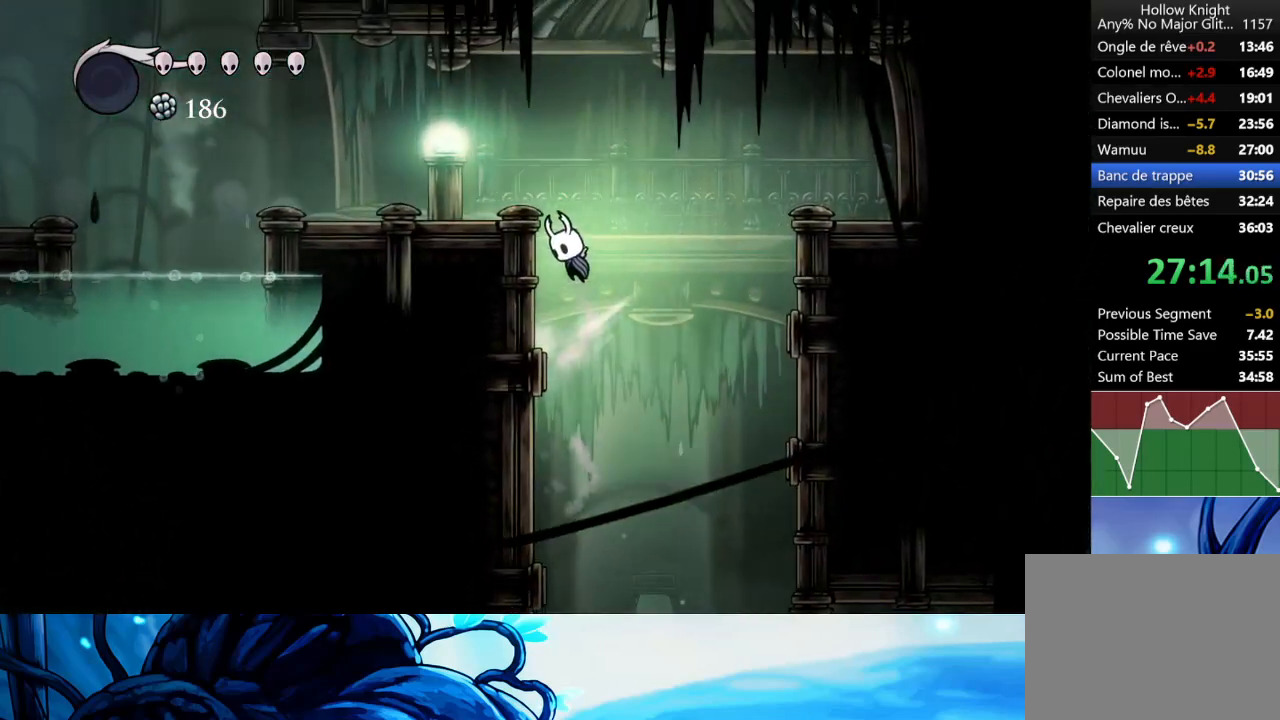
{"buttons": [], "left_stick": "left", "events": [[67, "A", "up"], [150, "A", "down"], [300, "R2", "down"], [450, "A", "up"], [483, "R2", "up"]]}
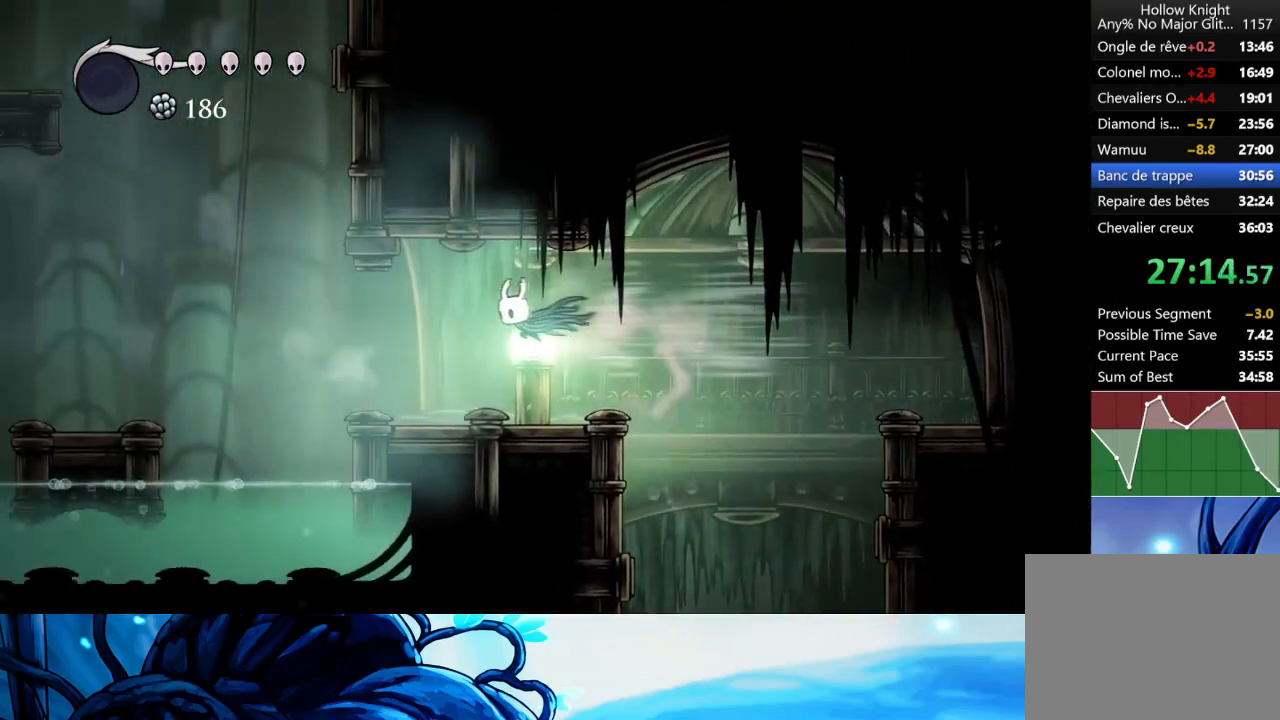
{"buttons": ["A"], "left_stick": "left", "events": [[333, "left_stick", "center"], [400, "A", "down"], [400, "left_stick", "left"]]}
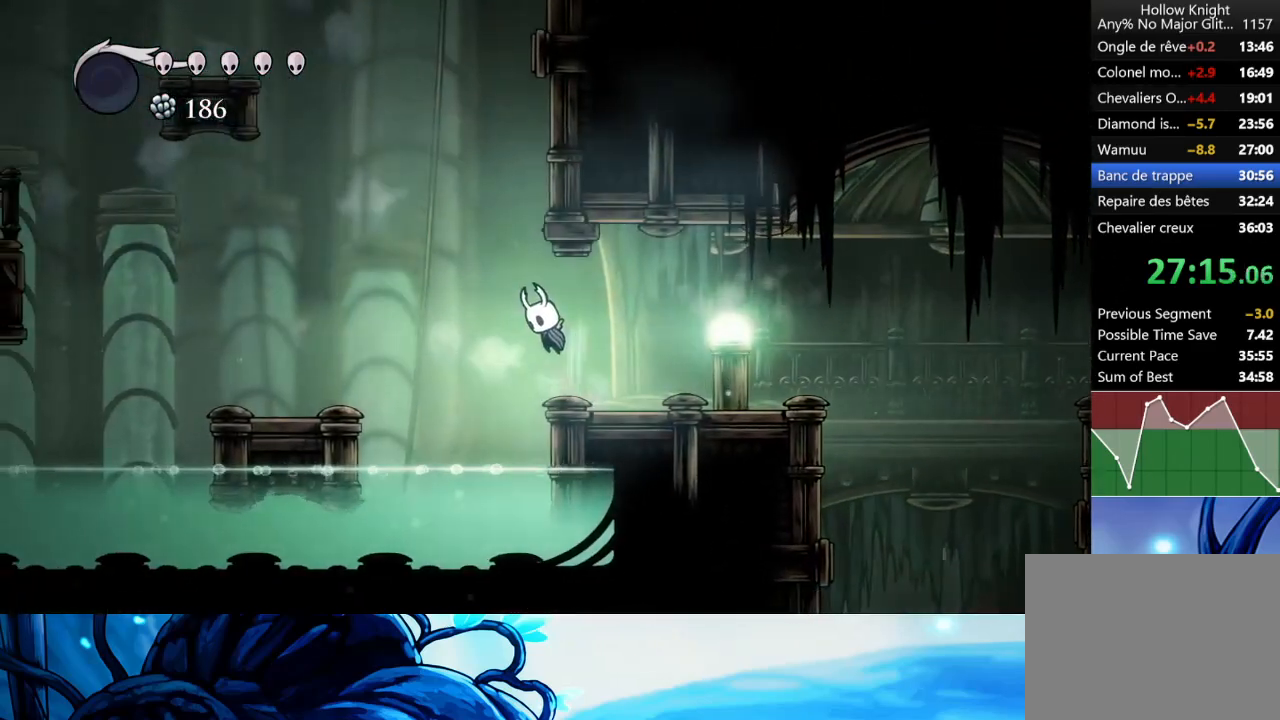
{"buttons": ["A"], "left_stick": "right", "events": [[133, "left_stick", "right"], [267, "A", "up"], [333, "A", "down"]]}
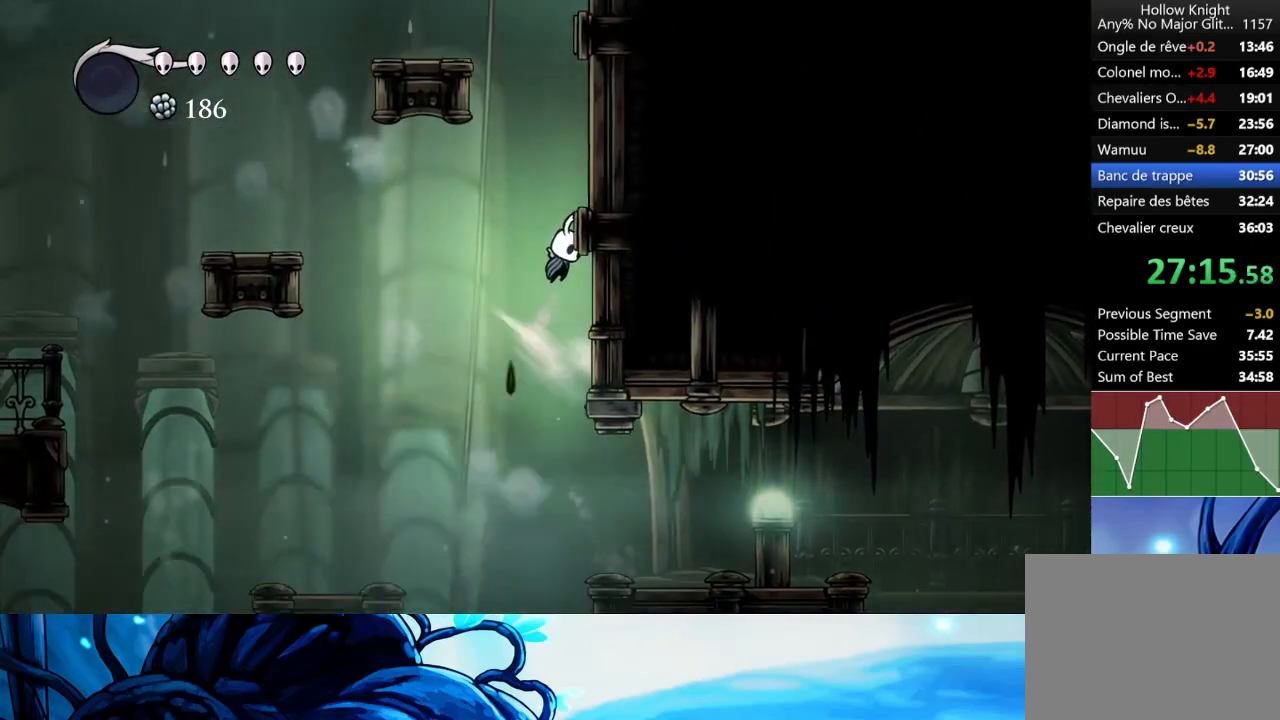
{"buttons": [], "left_stick": "right", "events": [[133, "A", "up"], [183, "A", "down"], [483, "A", "up"]]}
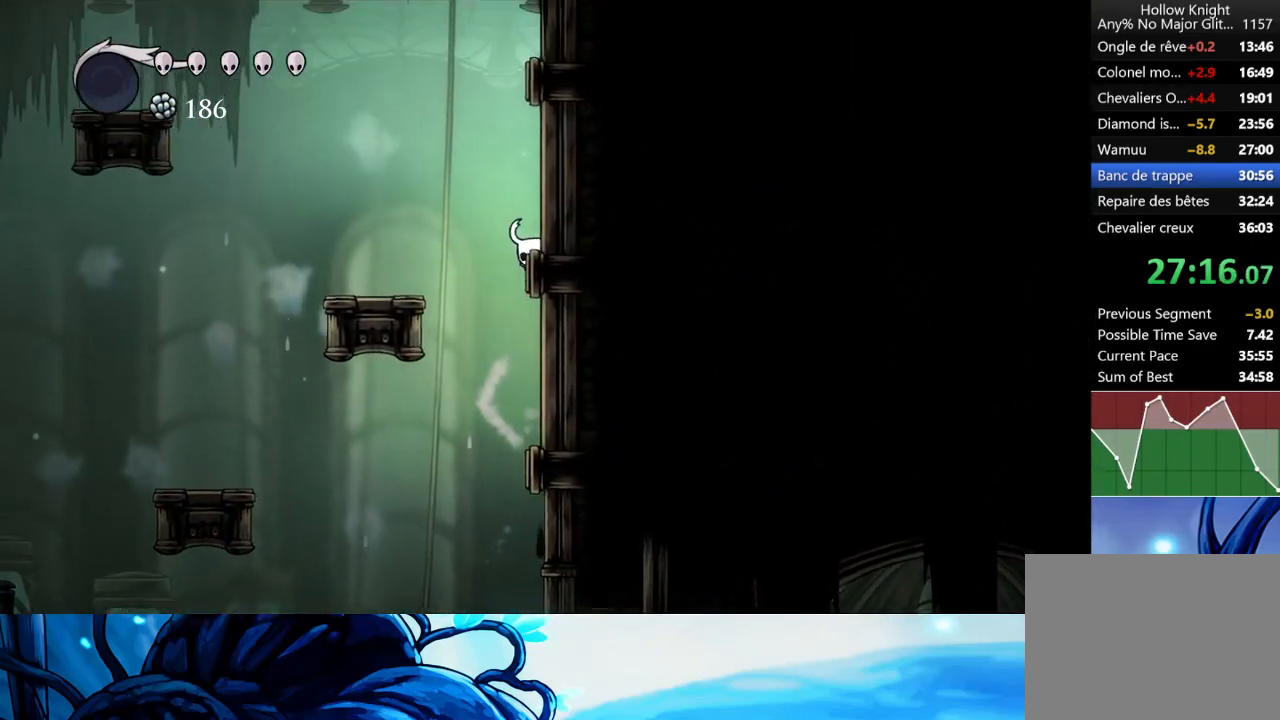
{"buttons": ["A", "R2"], "left_stick": "left", "events": [[50, "A", "down"], [83, "left_stick", "left"], [483, "R2", "down"]]}
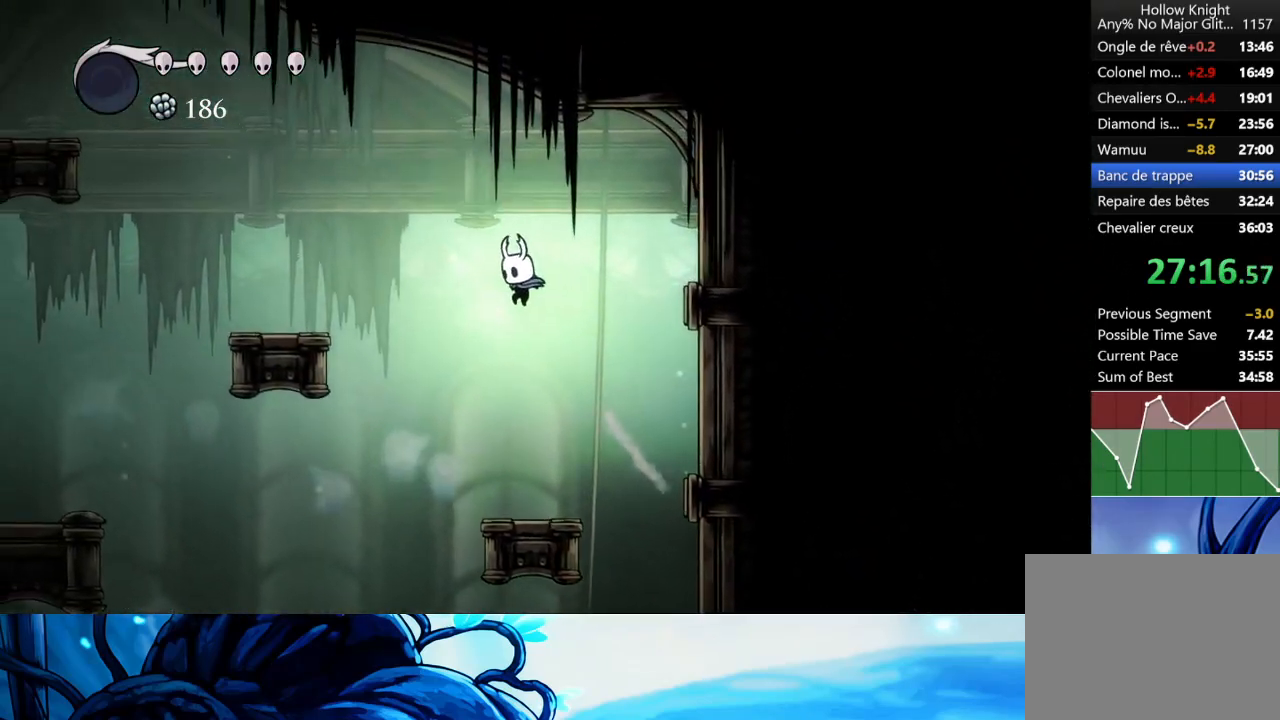
{"buttons": ["A"], "left_stick": "left", "events": [[233, "R2", "up"], [283, "A", "up"], [450, "A", "down"]]}
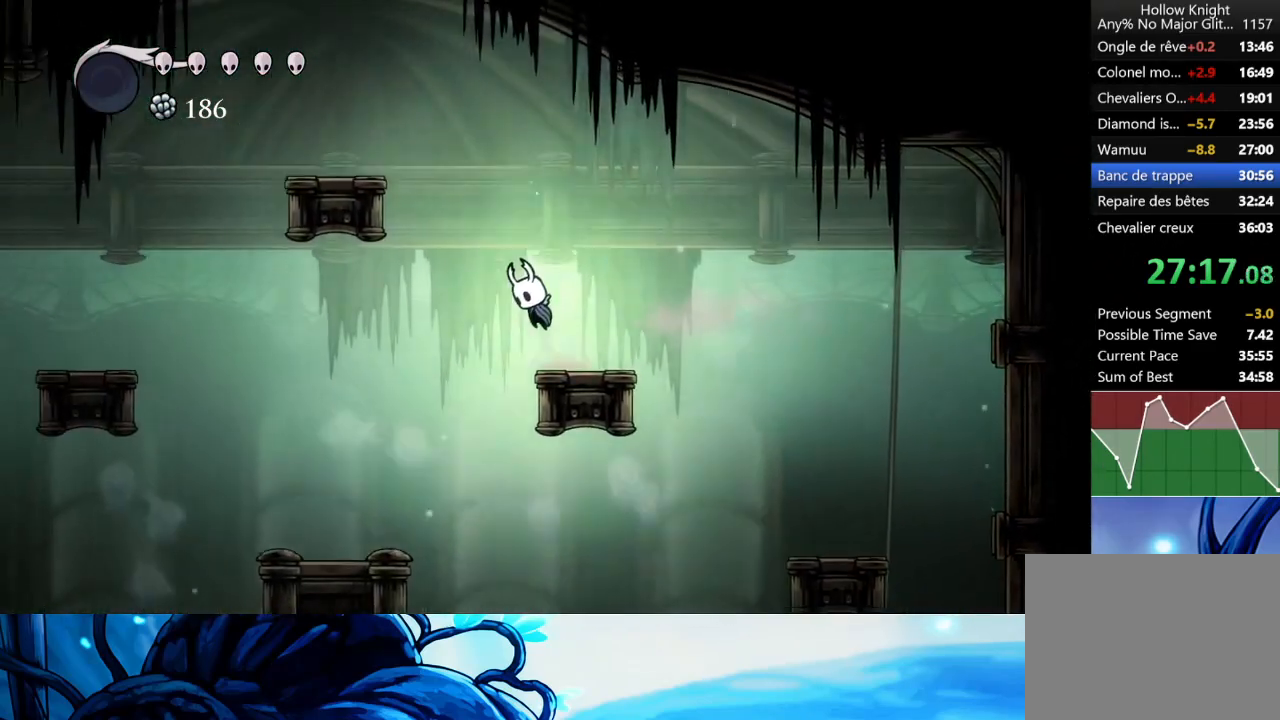
{"buttons": [], "left_stick": "left", "events": [[417, "A", "up"]]}
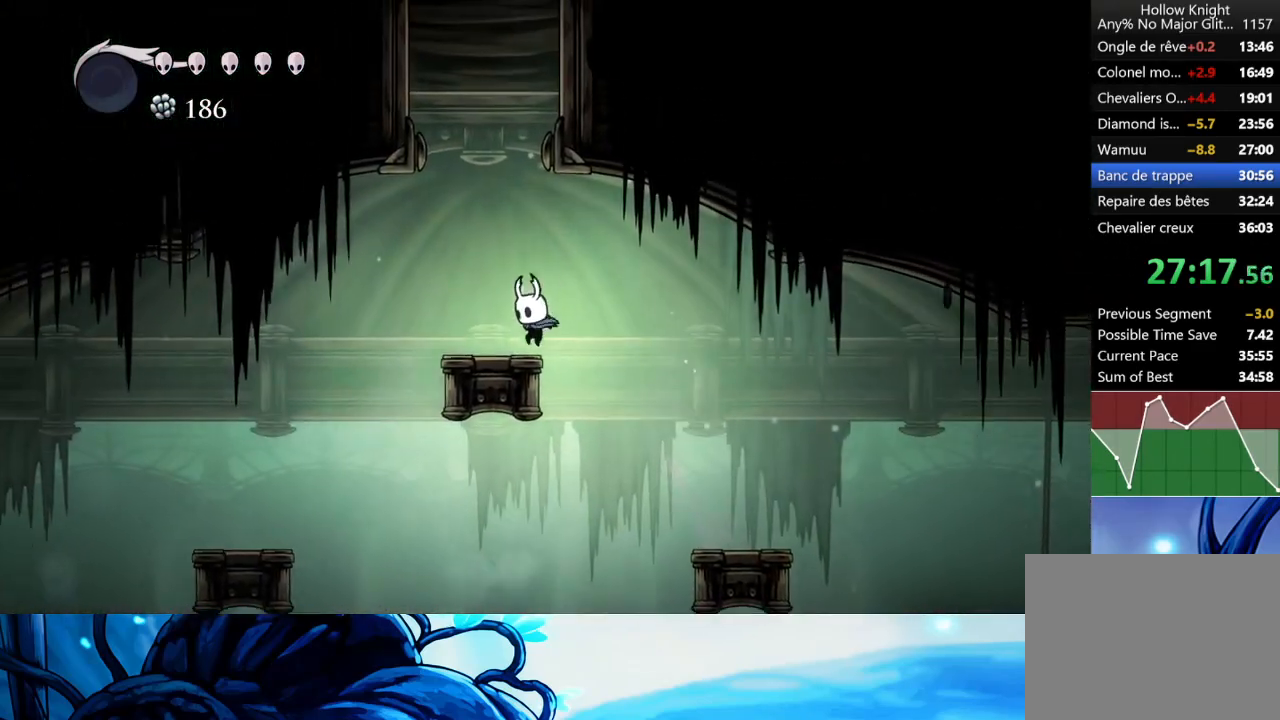
{"buttons": ["A"], "left_stick": "right", "events": [[67, "A", "down"], [200, "left_stick", "right"], [467, "A", "up"], [500, "A", "down"]]}
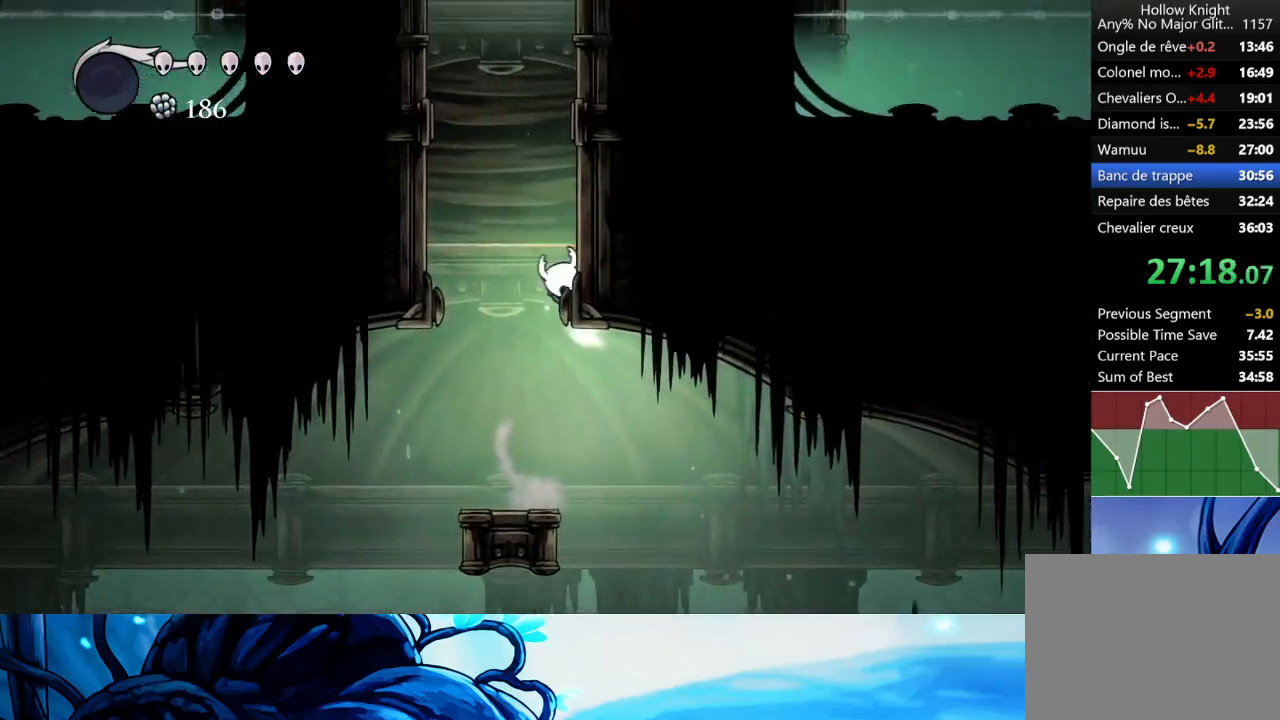
{"buttons": ["A"], "left_stick": "right", "events": [[300, "A", "up"], [350, "A", "down"]]}
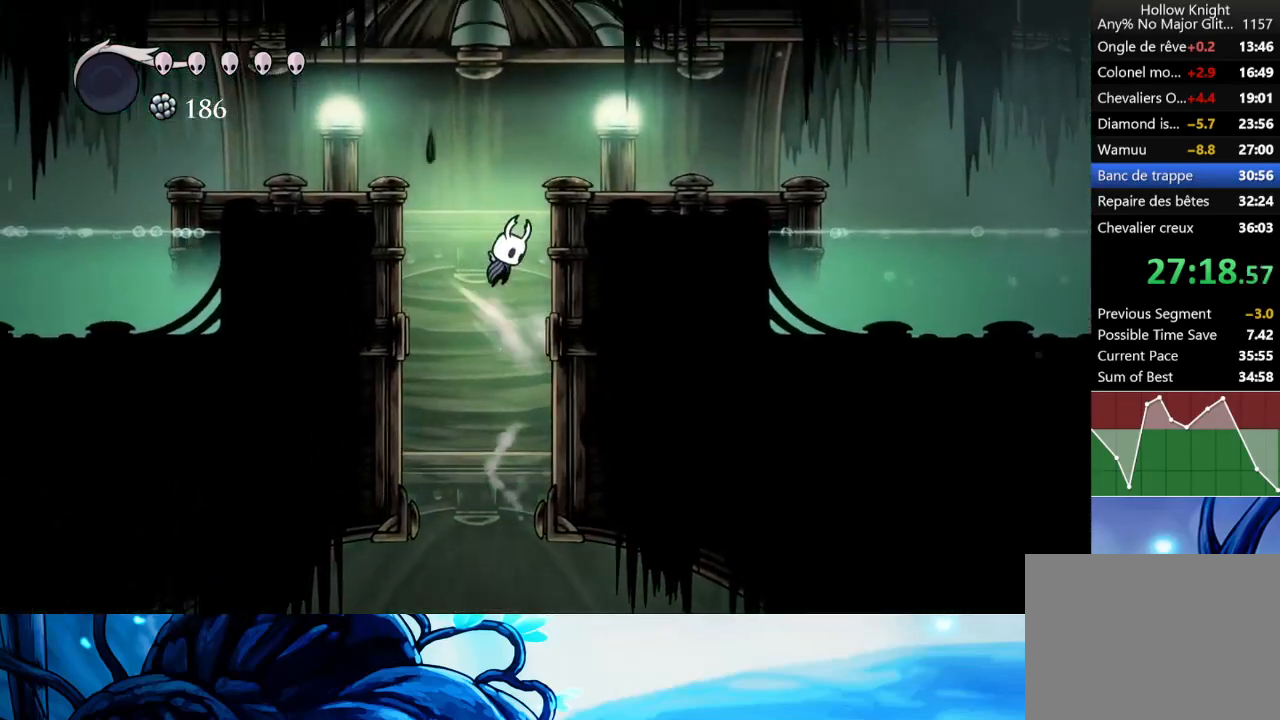
{"buttons": ["L2"], "left_stick": "right", "events": [[283, "A", "up"], [467, "L2", "down"]]}
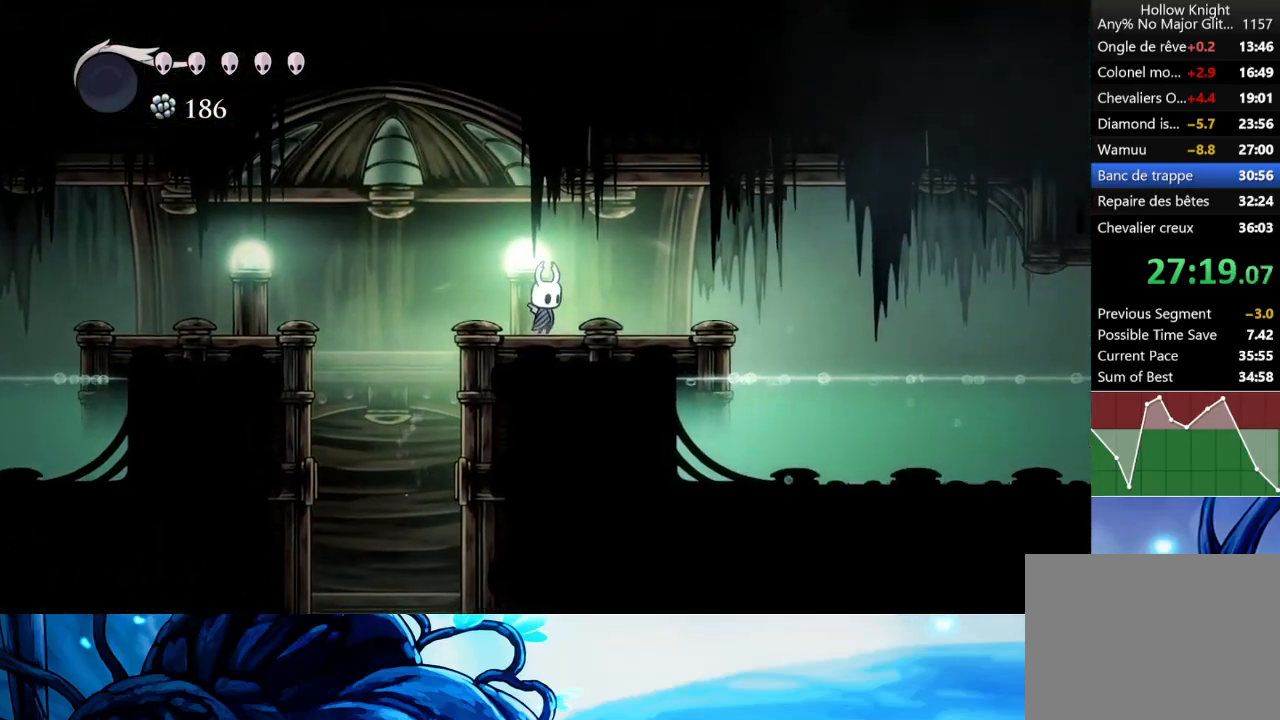
{"buttons": ["L2"], "left_stick": "center", "events": [[33, "left_stick", "center"]]}
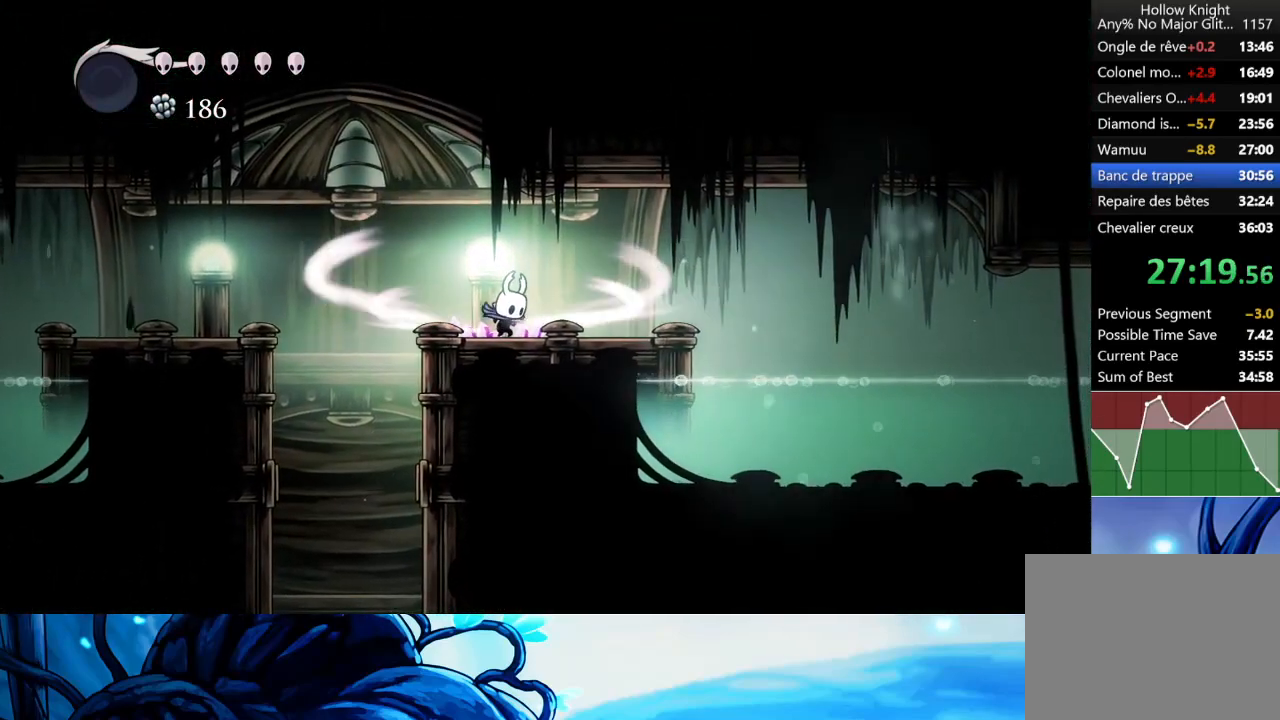
{"buttons": [], "left_stick": "center", "events": [[333, "L2", "up"]]}
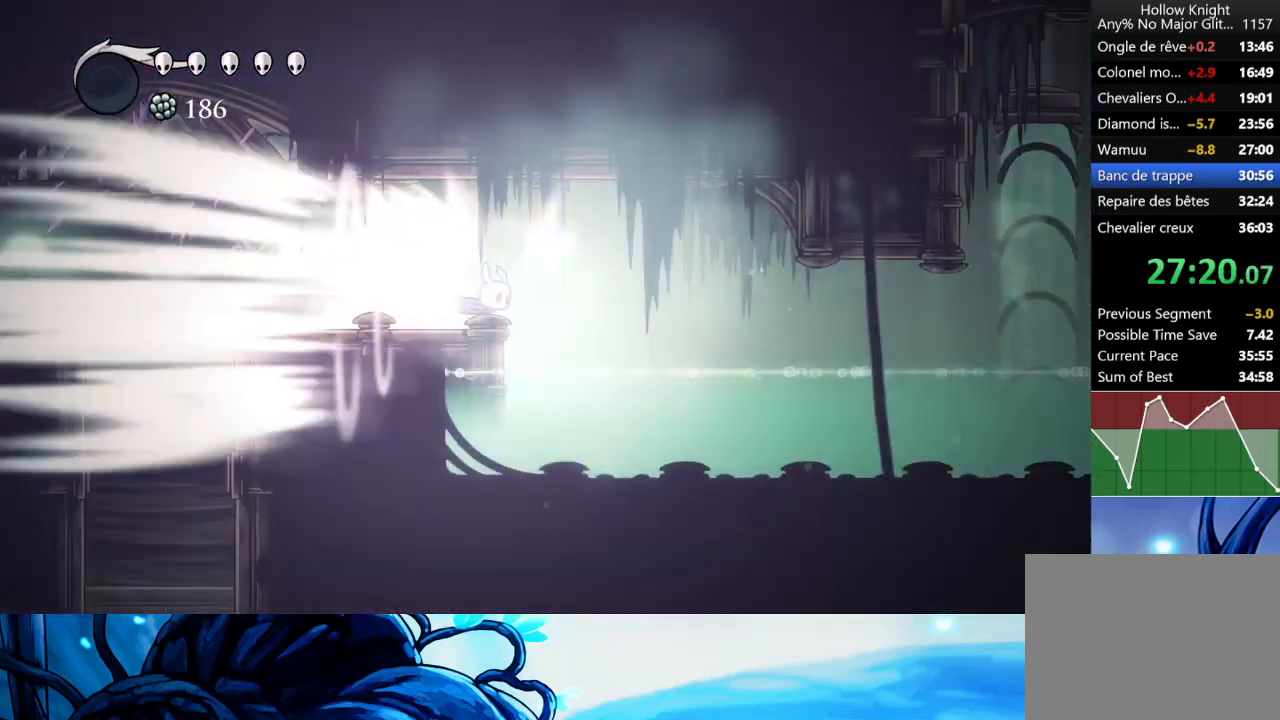
{"buttons": [], "left_stick": "center", "events": []}
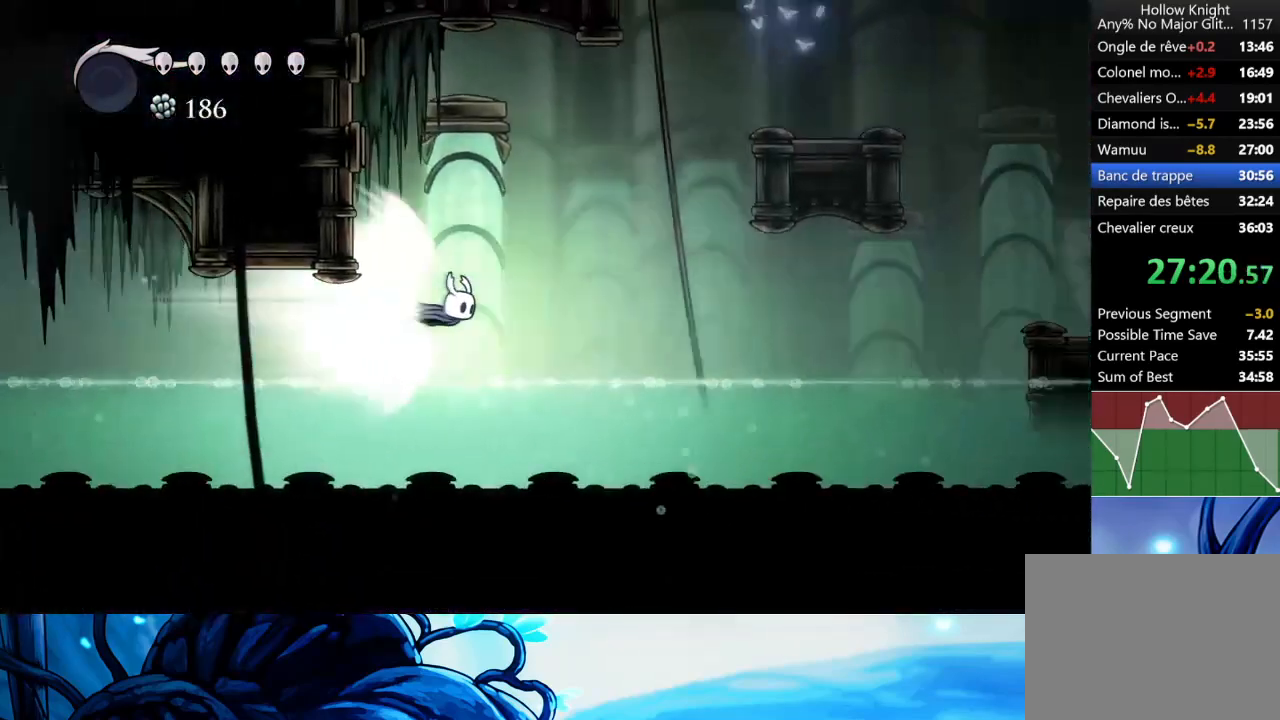
{"buttons": ["A"], "left_stick": "center", "events": [[483, "A", "down"]]}
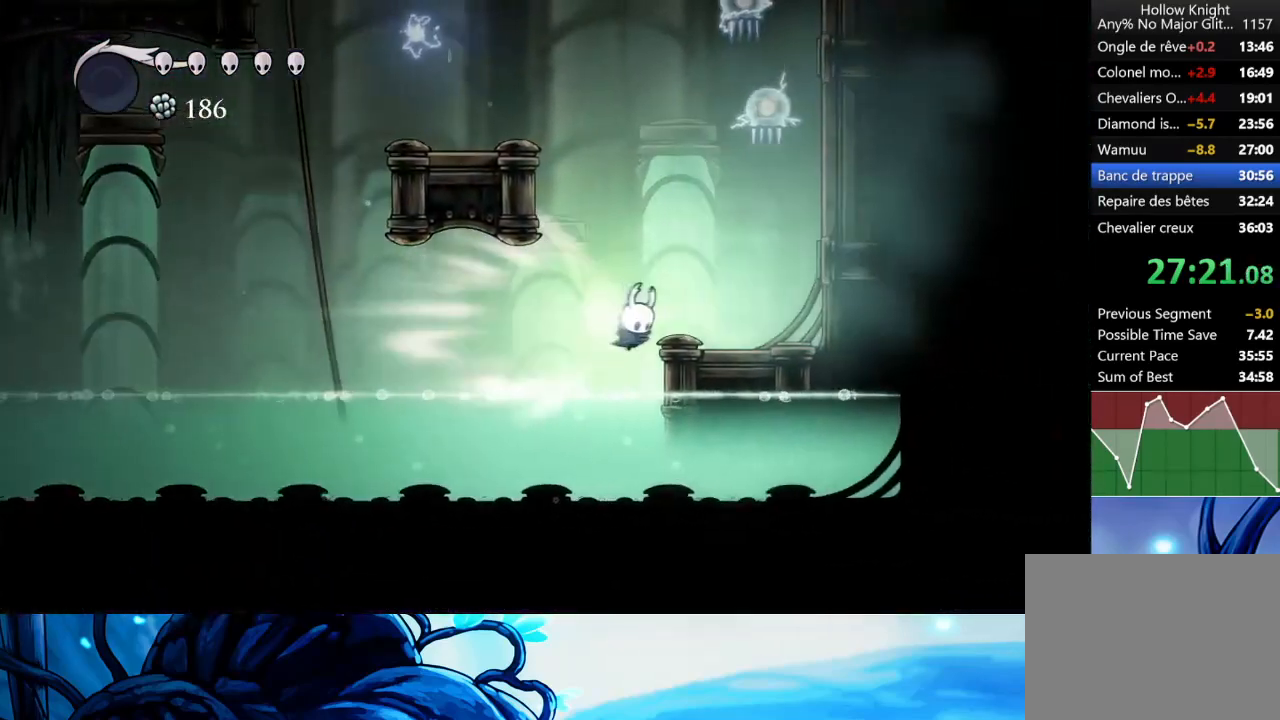
{"buttons": [], "left_stick": "left", "events": [[100, "A", "up"], [300, "left_stick", "left"]]}
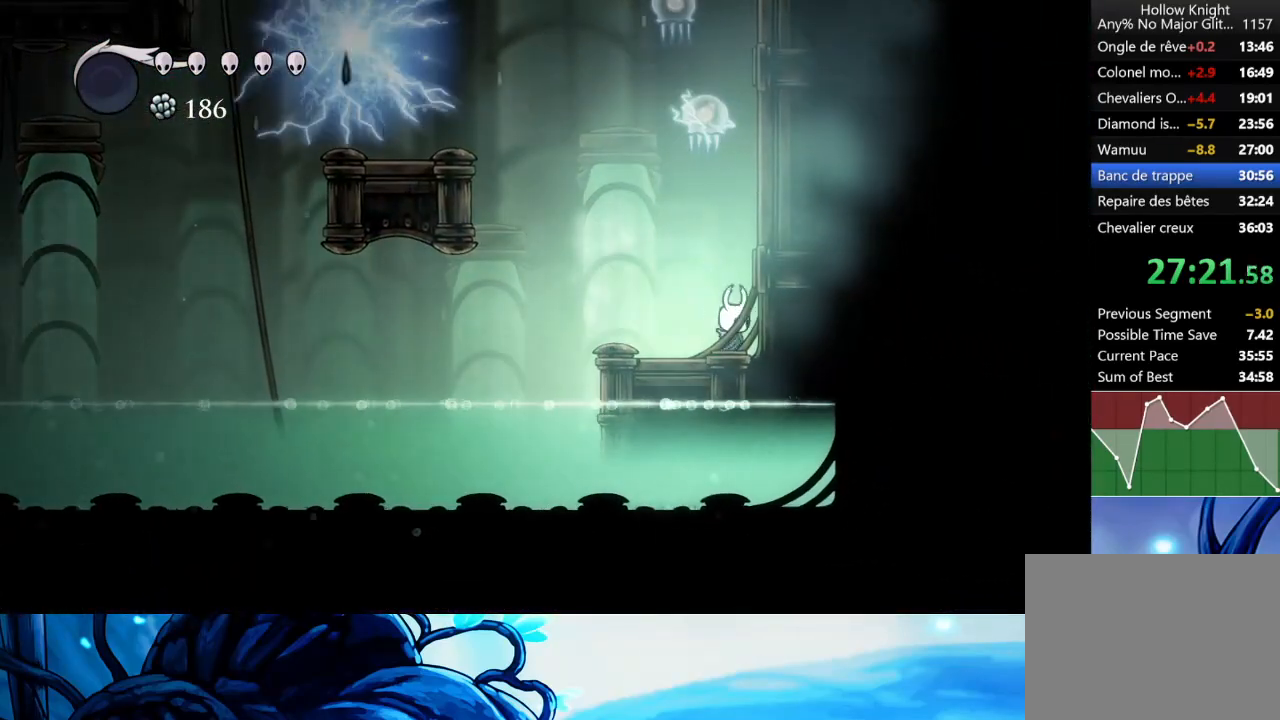
{"buttons": ["A"], "left_stick": "left", "events": [[333, "A", "down"]]}
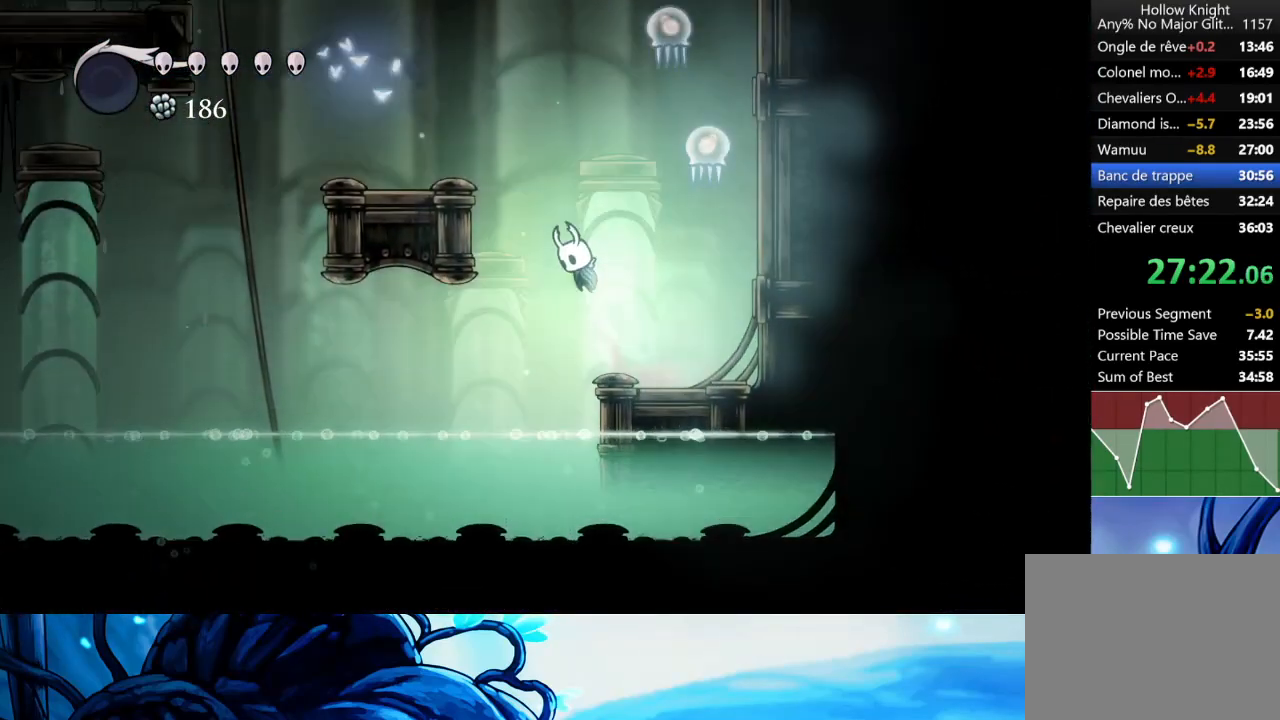
{"buttons": [], "left_stick": "left", "events": [[400, "A", "up"]]}
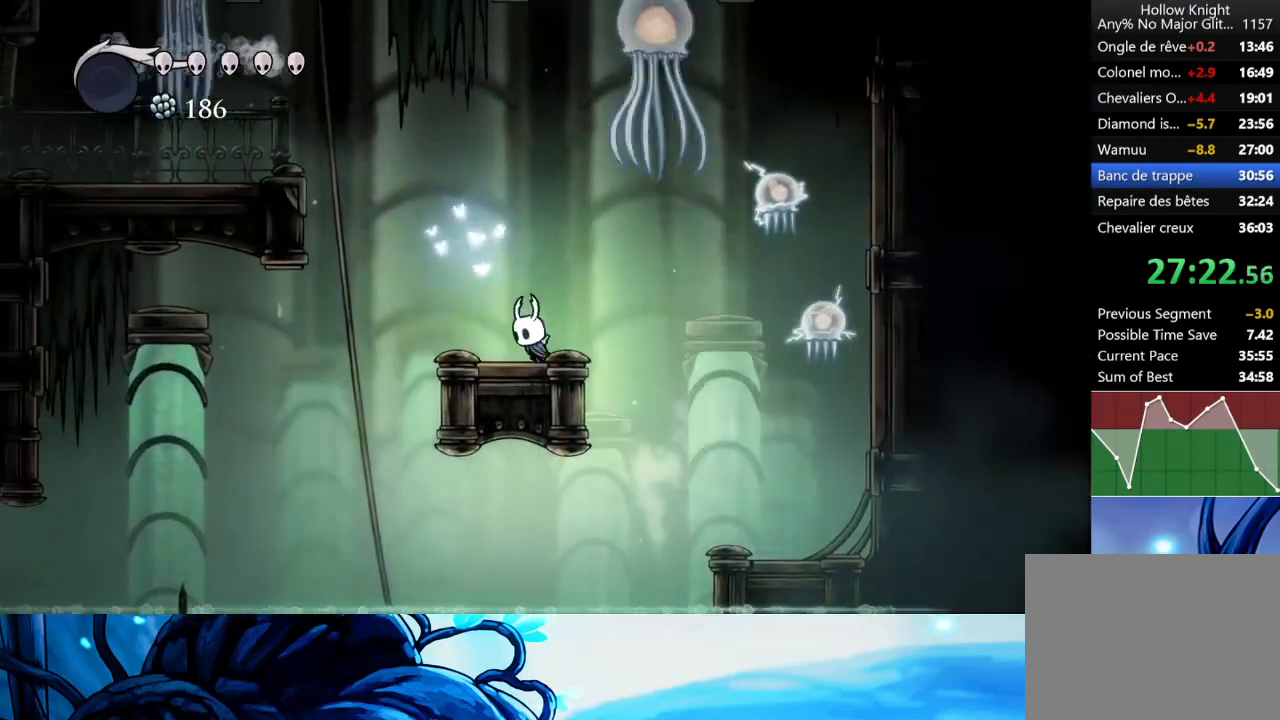
{"buttons": ["A"], "left_stick": "left", "events": [[50, "A", "down"]]}
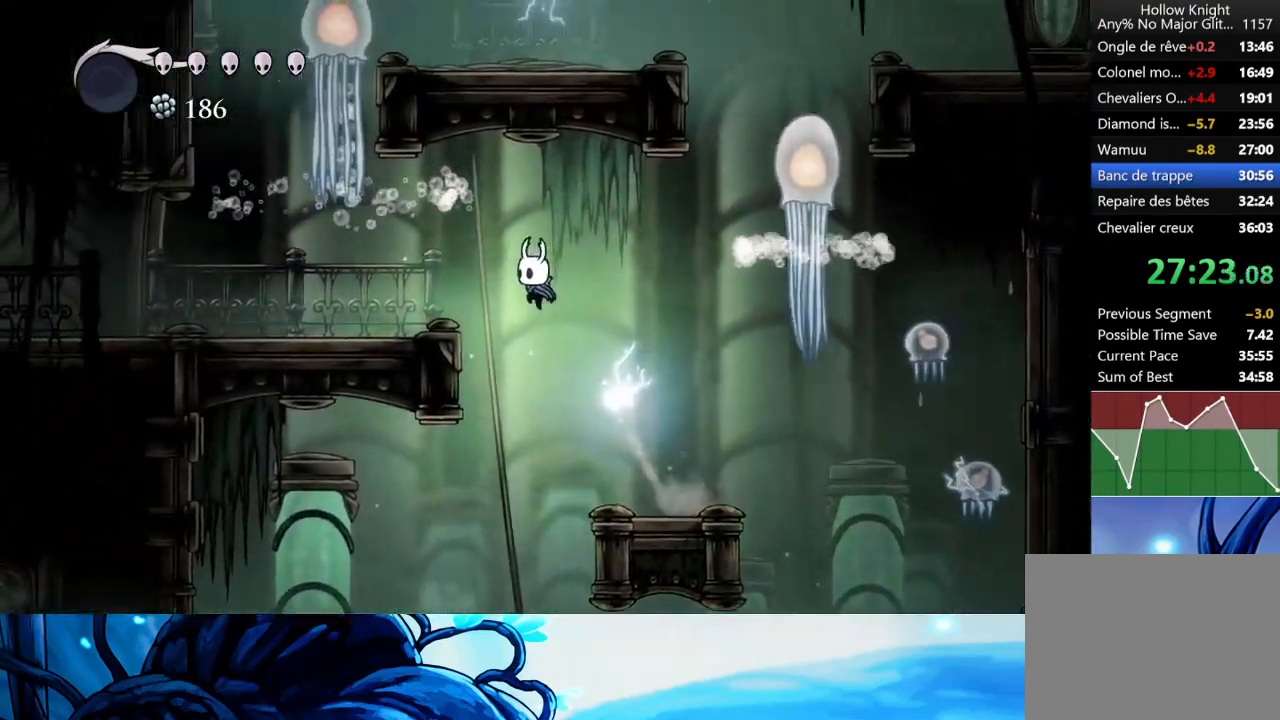
{"buttons": [], "left_stick": "left", "events": [[17, "R2", "down"], [117, "A", "up"], [133, "R2", "up"], [200, "left_stick", "up-left"], [283, "X", "down"], [383, "X", "up"], [433, "left_stick", "left"]]}
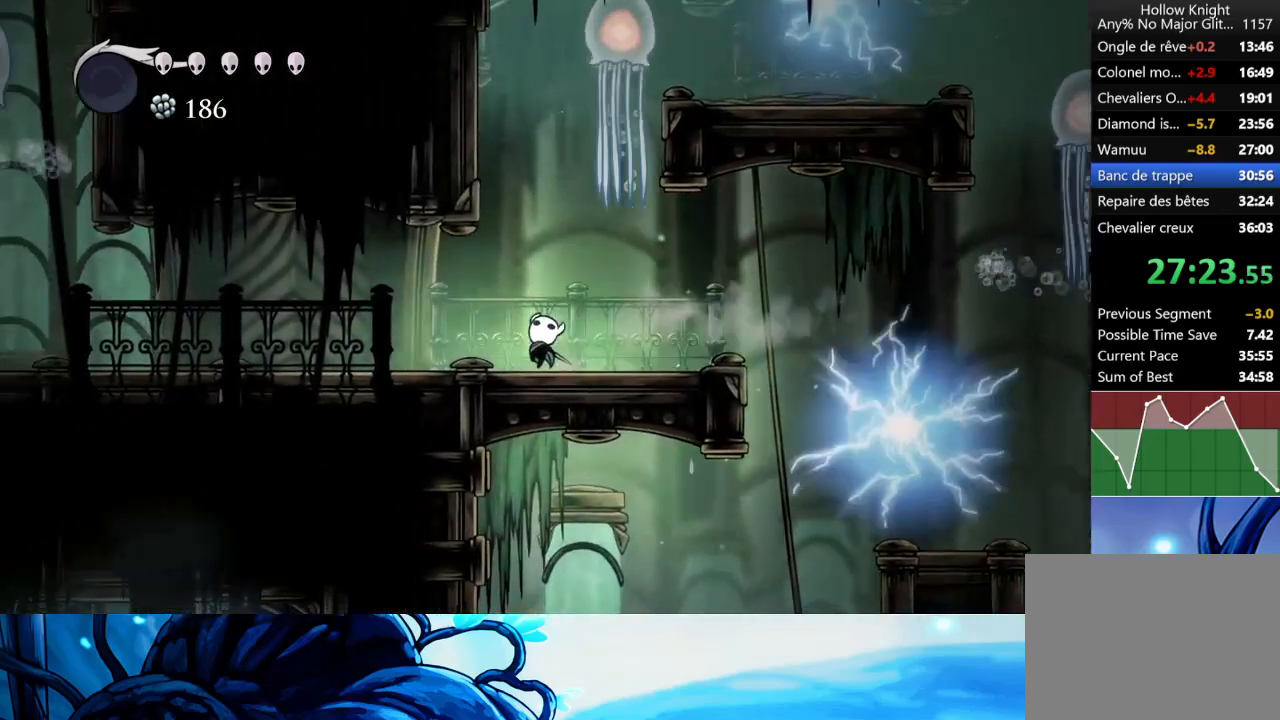
{"buttons": [], "left_stick": "left", "events": [[17, "R2", "down"], [150, "R2", "up"], [183, "R2", "down"], [500, "R2", "up"]]}
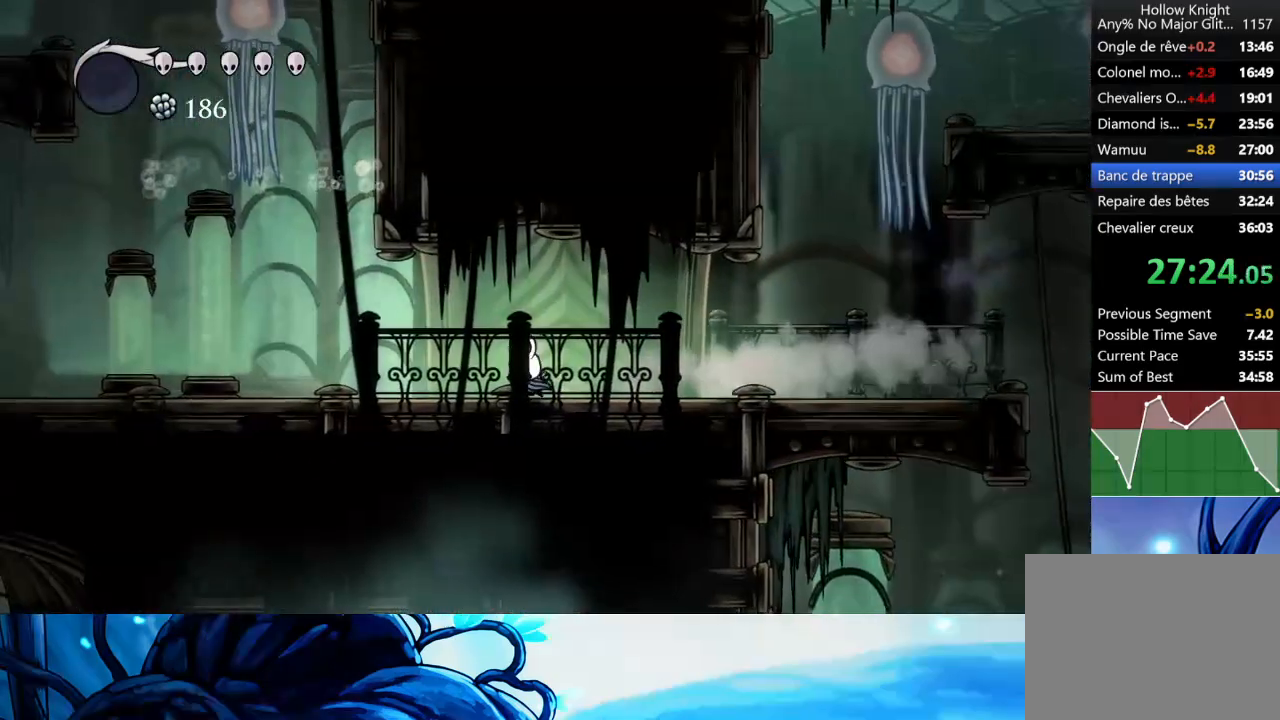
{"buttons": [], "left_stick": "center", "events": [[50, "R2", "down"], [167, "R2", "up"], [217, "R2", "down"], [333, "R2", "up"], [500, "left_stick", "center"]]}